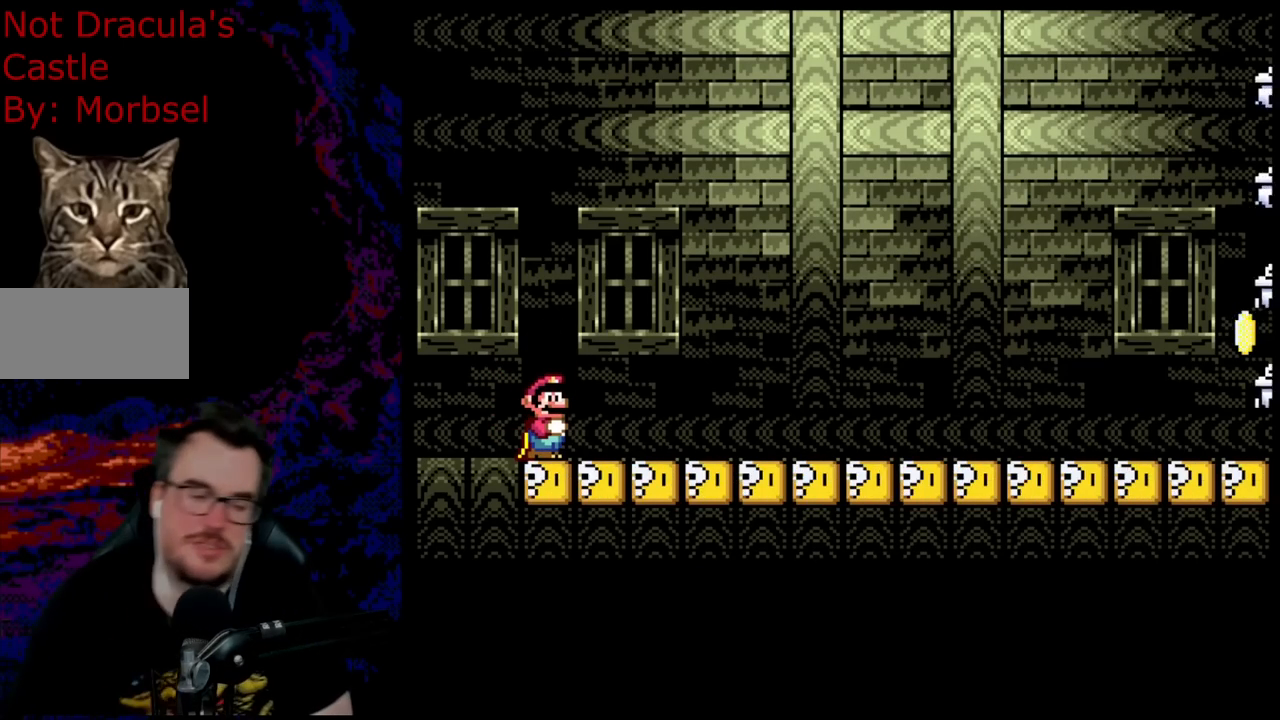
Gameplay with a controller (Nintendo layout); each line is a JSON object with the inputs held at the frame after it. "events" lists button and stick changes between this image and that frame as [ms after this image, input, new state], when the widget could be followed in between. Not read: L3 R3.
{"buttons": [], "events": [[83, "DPAD_LEFT", "down"], [450, "DPAD_LEFT", "up"]]}
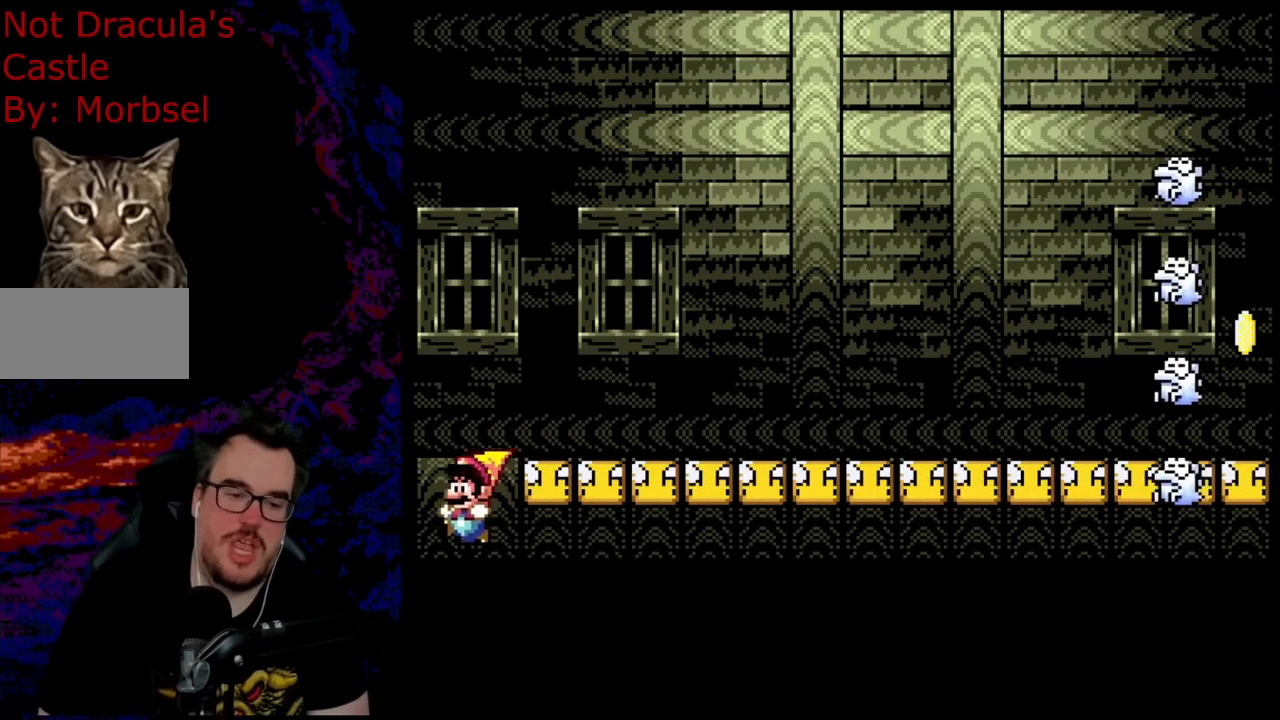
{"buttons": [], "events": []}
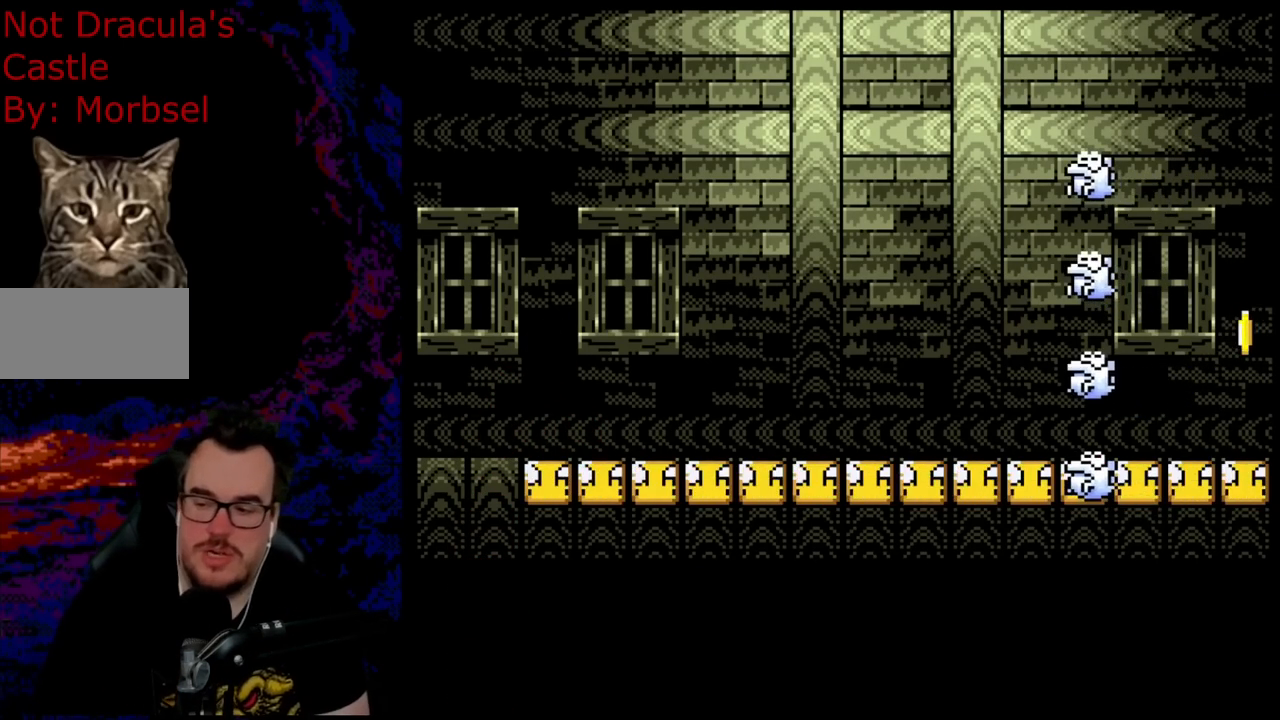
{"buttons": [], "events": []}
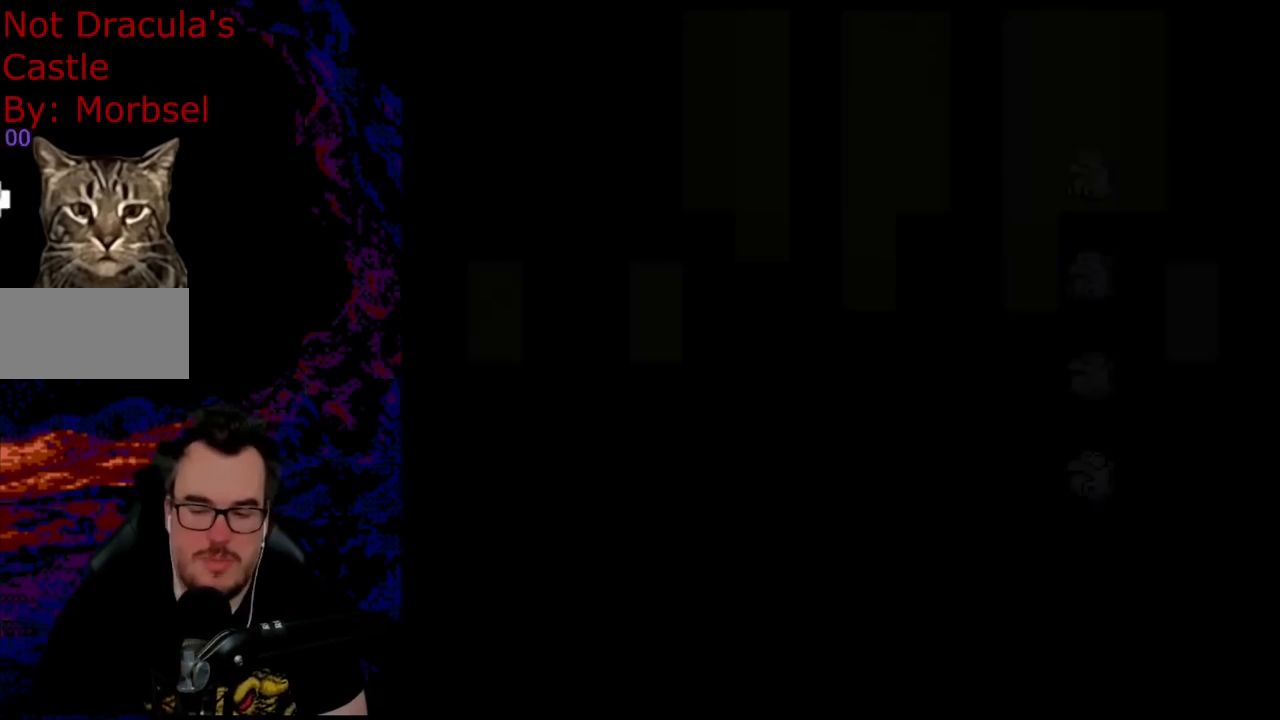
{"buttons": [], "events": []}
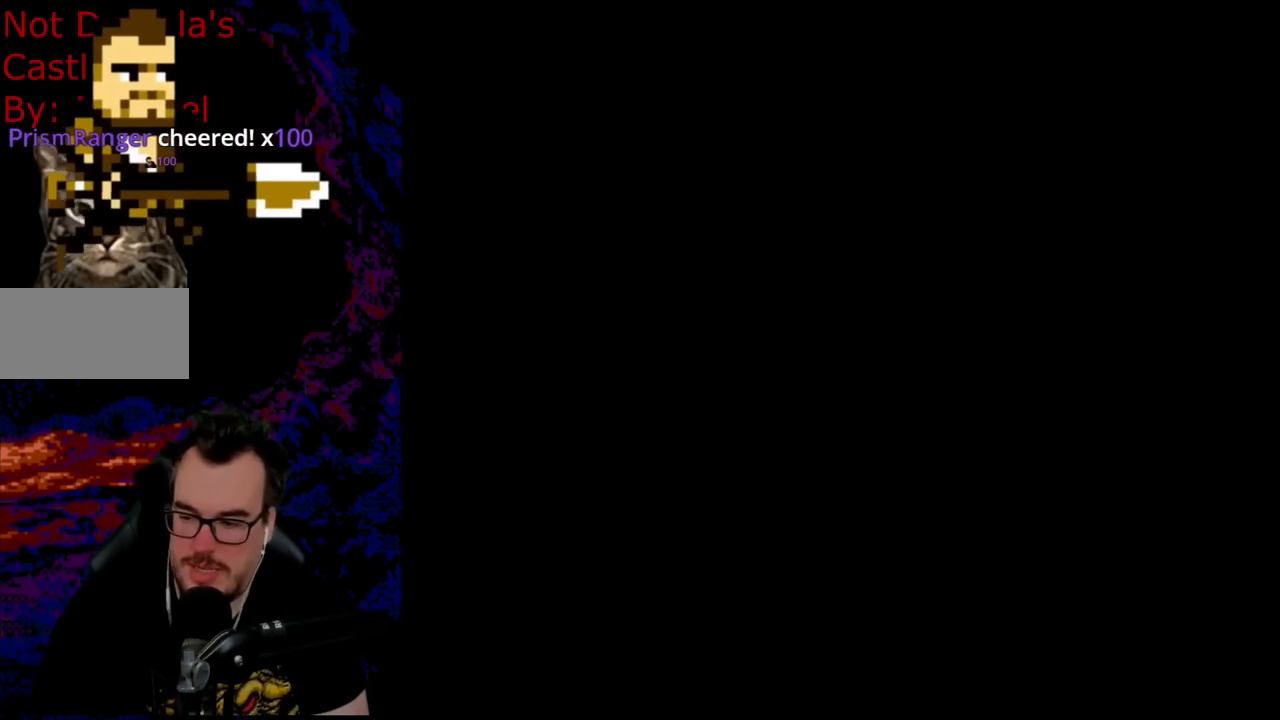
{"buttons": [], "events": []}
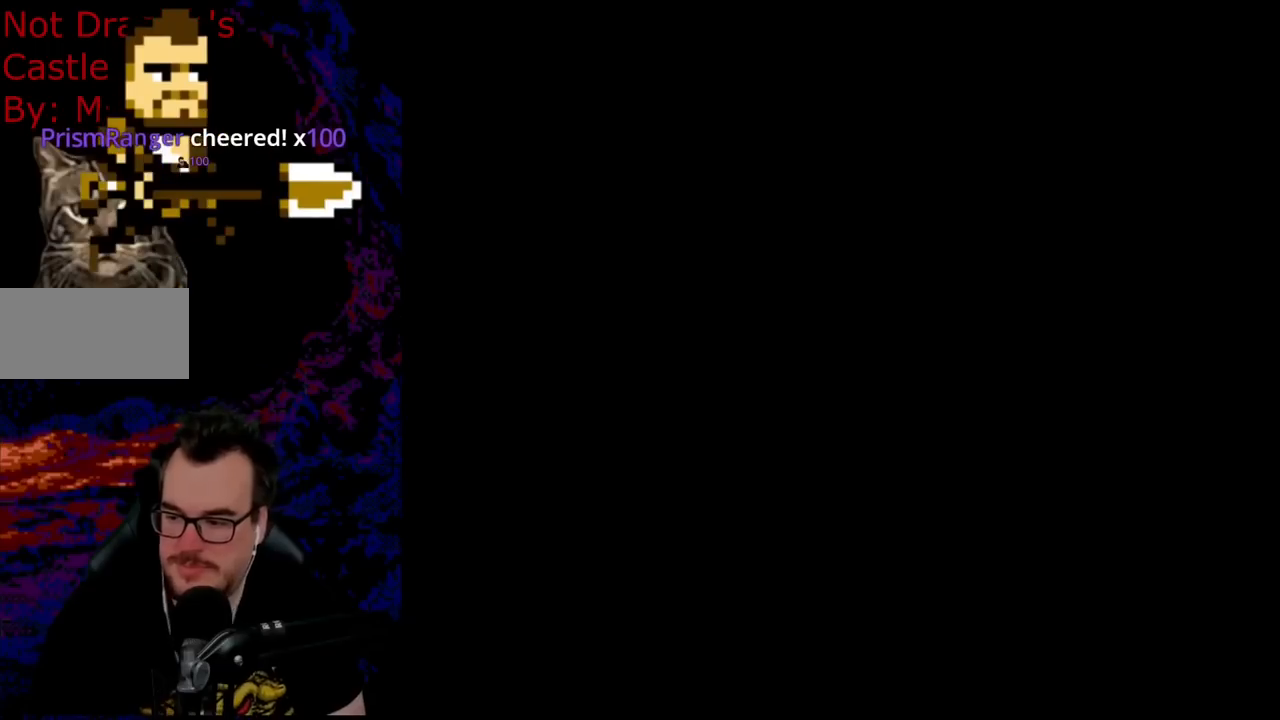
{"buttons": ["B", "Y", "DPAD_LEFT"], "events": [[67, "B", "down"], [67, "Y", "down"], [417, "DPAD_LEFT", "down"]]}
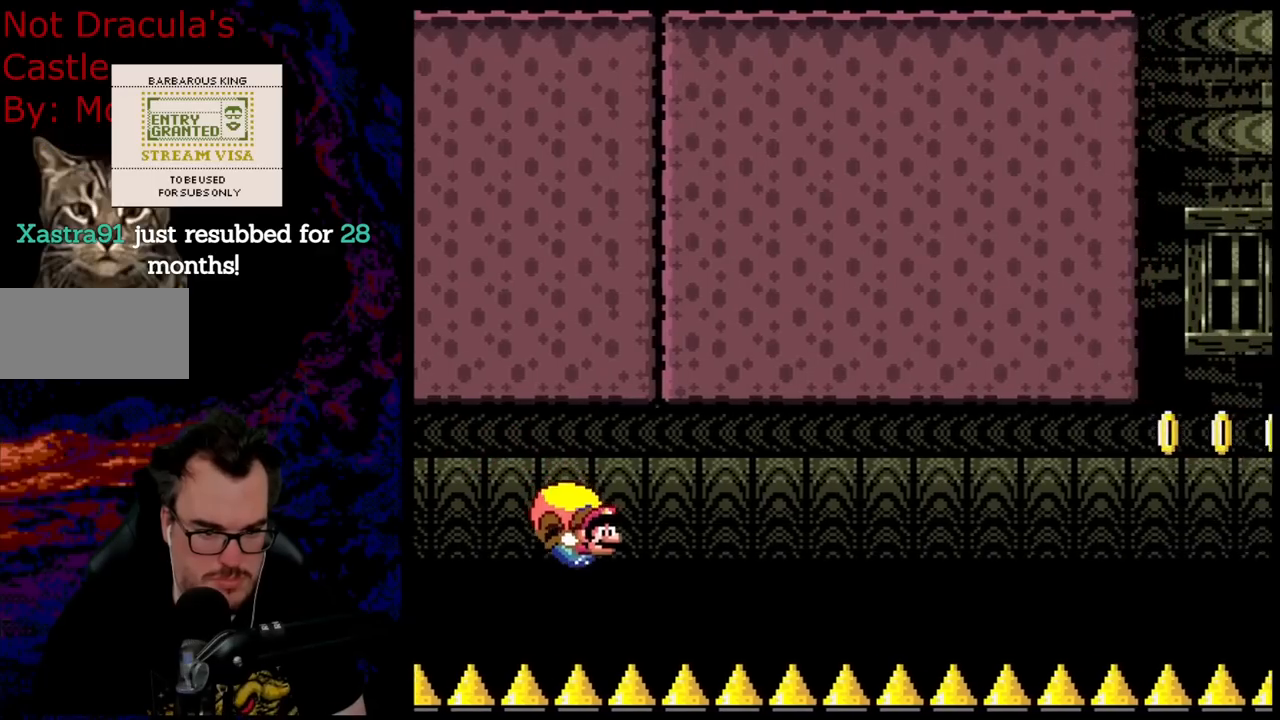
{"buttons": ["B", "Y"], "events": [[417, "DPAD_LEFT", "up"]]}
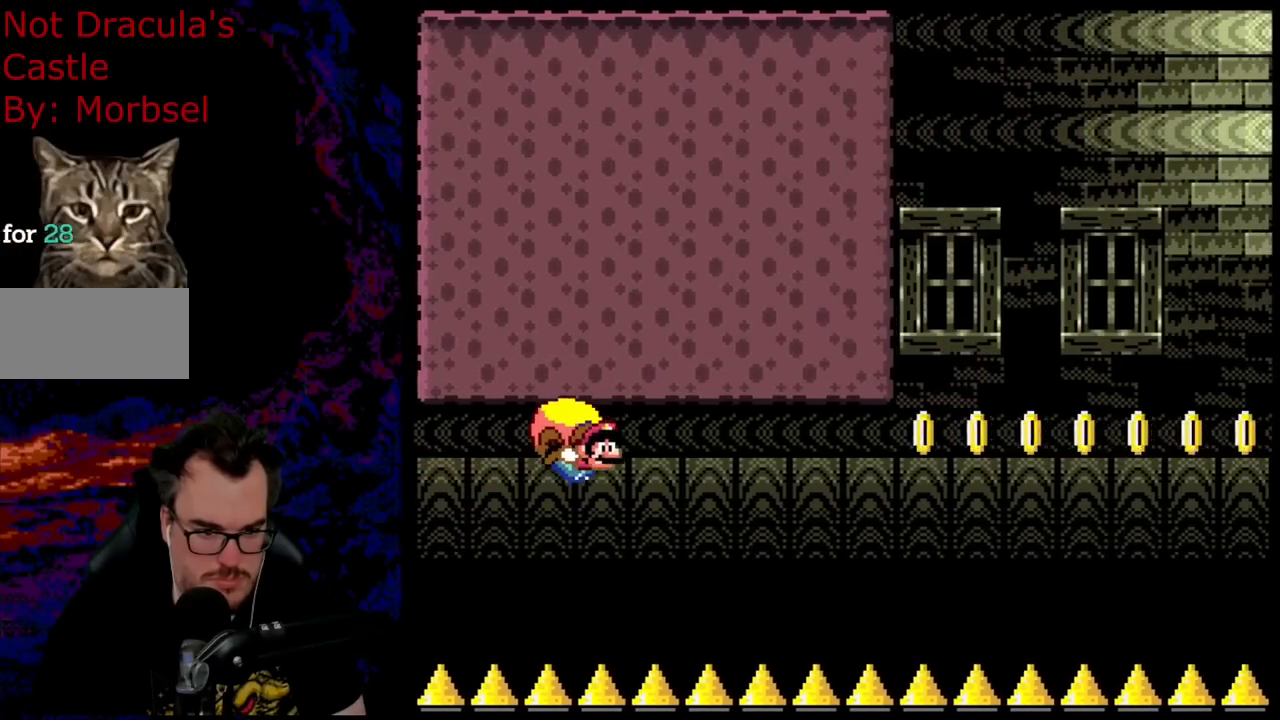
{"buttons": ["Y", "DPAD_LEFT"], "events": [[250, "B", "up"], [267, "DPAD_LEFT", "down"], [367, "B", "down"], [500, "B", "up"]]}
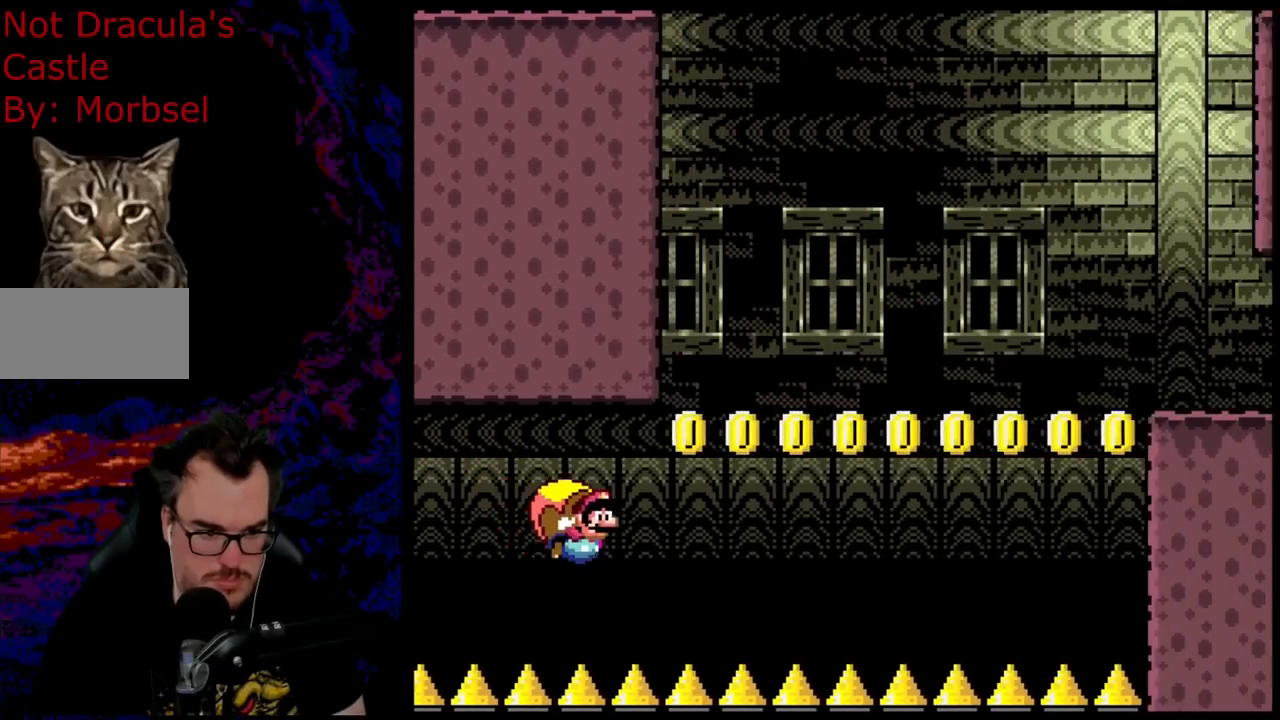
{"buttons": ["B", "Y"], "events": [[83, "B", "down"], [200, "B", "up"], [267, "B", "down"], [383, "DPAD_LEFT", "up"]]}
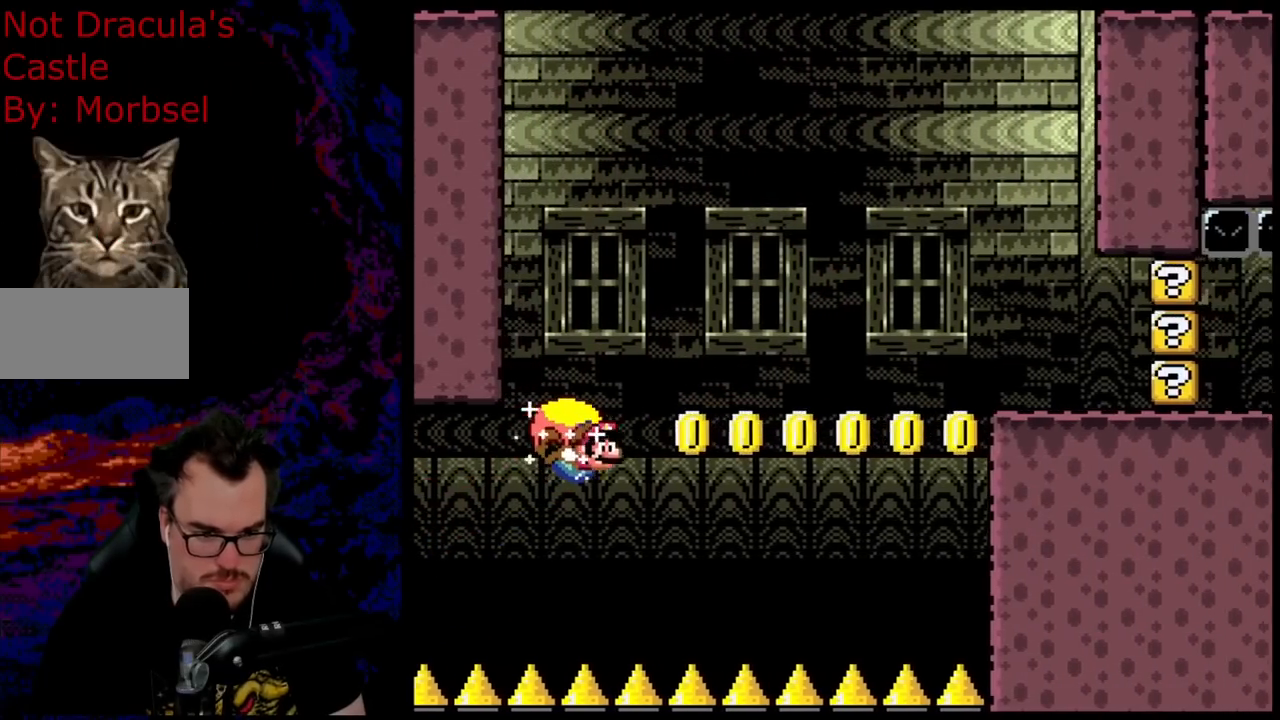
{"buttons": ["B", "Y", "DPAD_LEFT"], "events": [[200, "DPAD_LEFT", "down"], [350, "B", "up"], [433, "B", "down"]]}
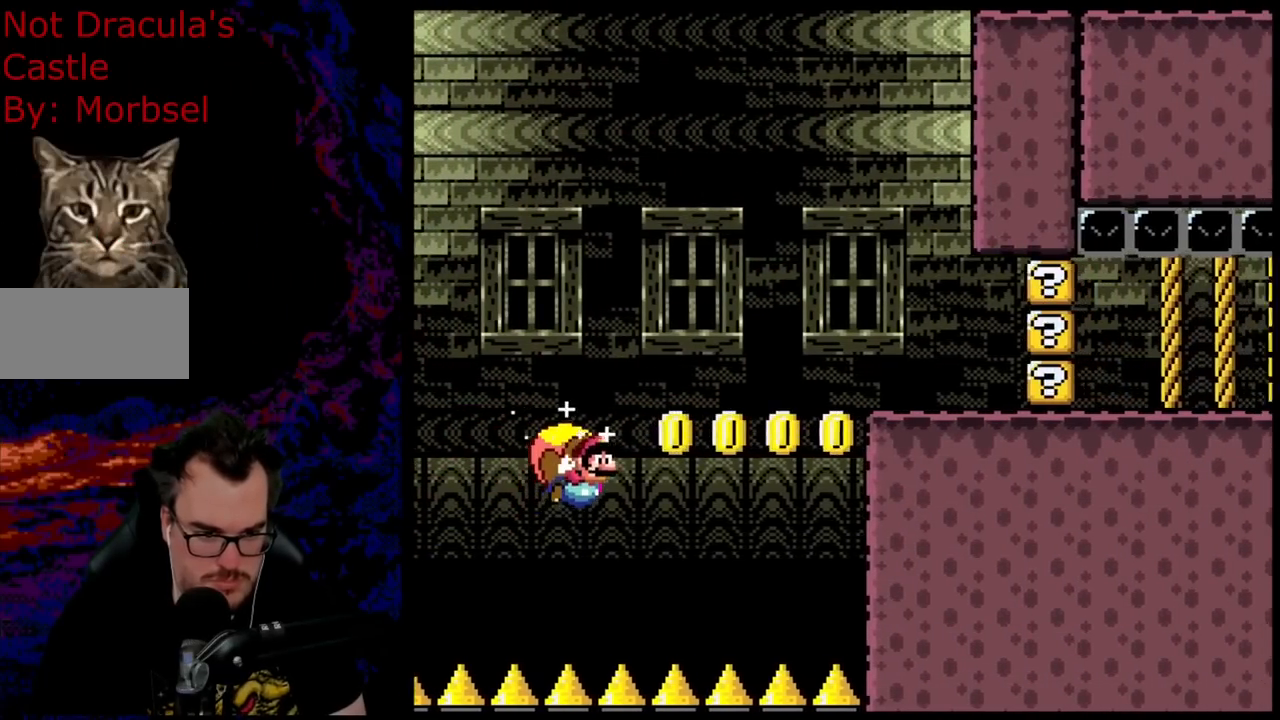
{"buttons": ["B", "Y"], "events": [[250, "DPAD_LEFT", "up"]]}
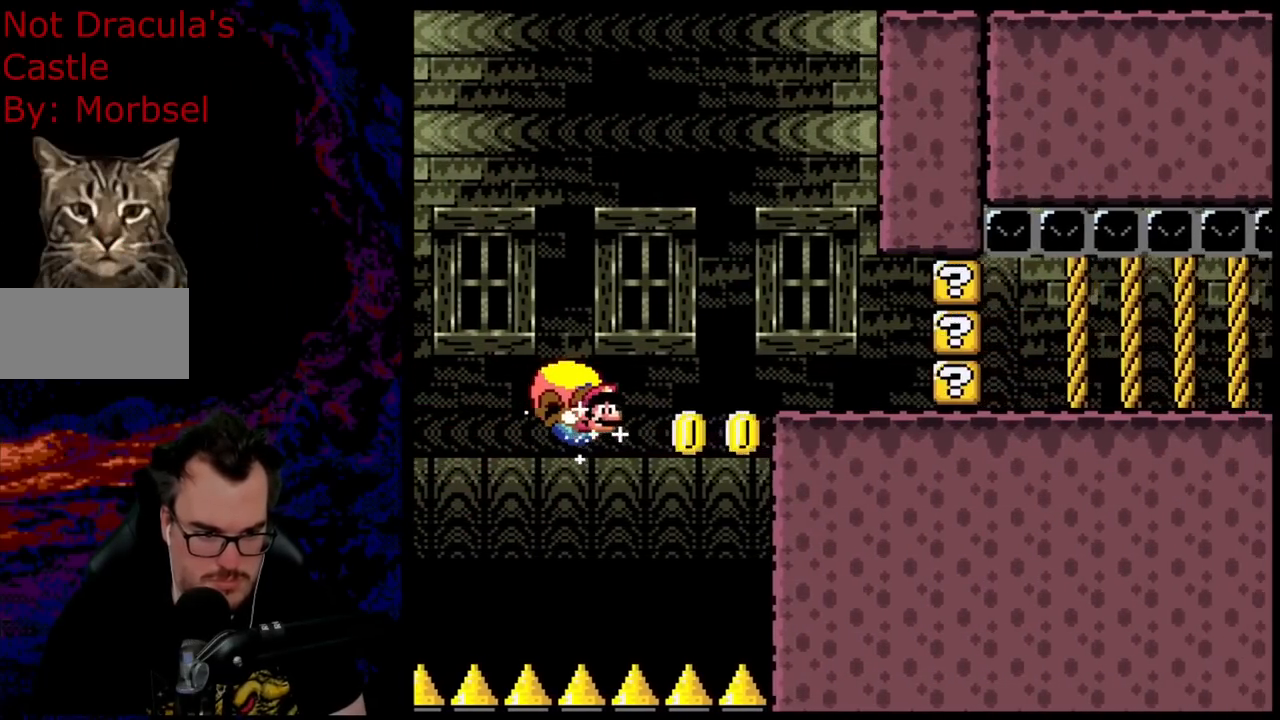
{"buttons": ["B", "Y", "DPAD_LEFT"], "events": [[183, "DPAD_LEFT", "down"]]}
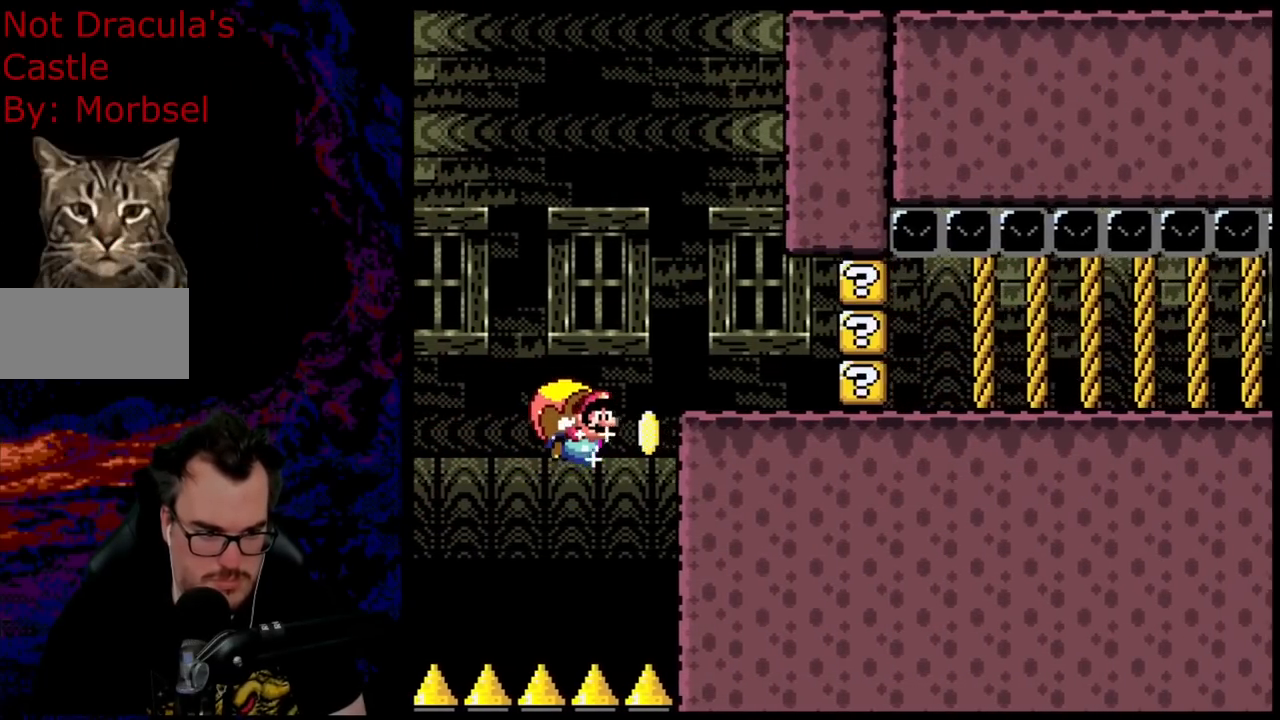
{"buttons": ["A", "DPAD_RIGHT"], "events": [[33, "DPAD_LEFT", "up"], [83, "DPAD_RIGHT", "down"], [417, "B", "up"], [417, "Y", "up"], [500, "A", "down"]]}
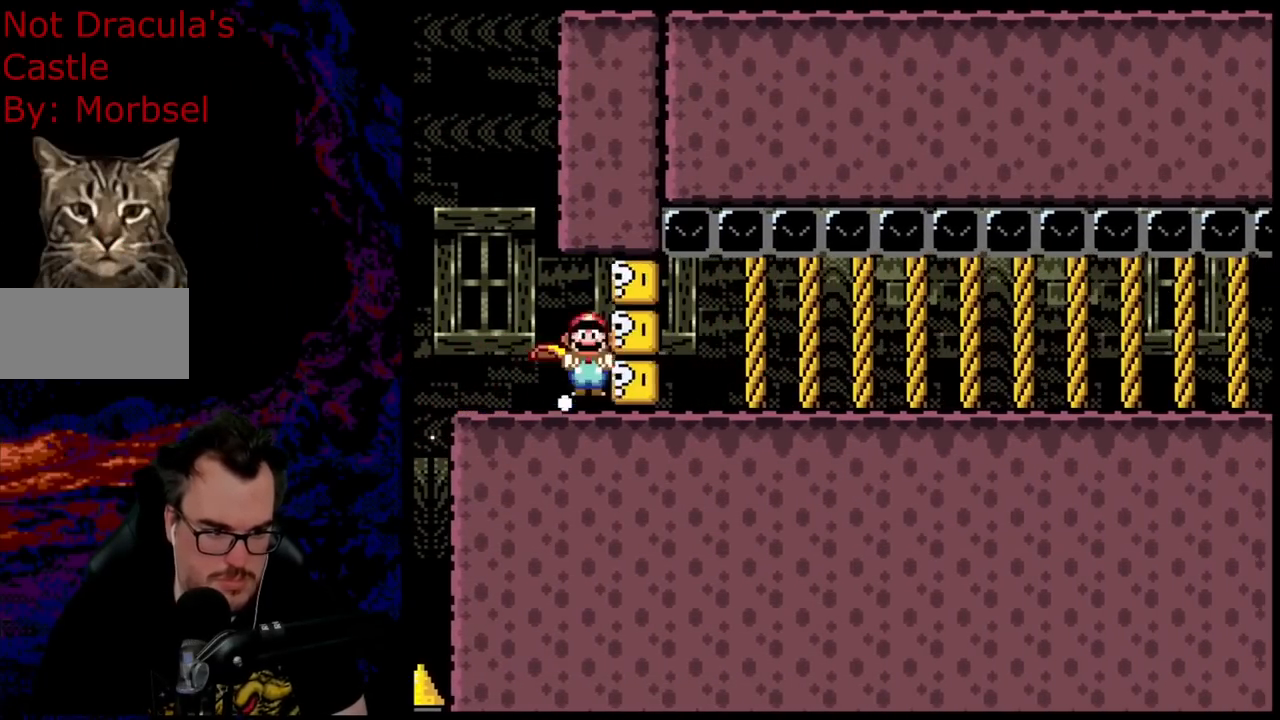
{"buttons": ["B", "Y"], "events": [[33, "X", "down"], [67, "DPAD_RIGHT", "up"], [250, "X", "up"], [267, "A", "up"], [417, "Y", "down"], [433, "B", "down"]]}
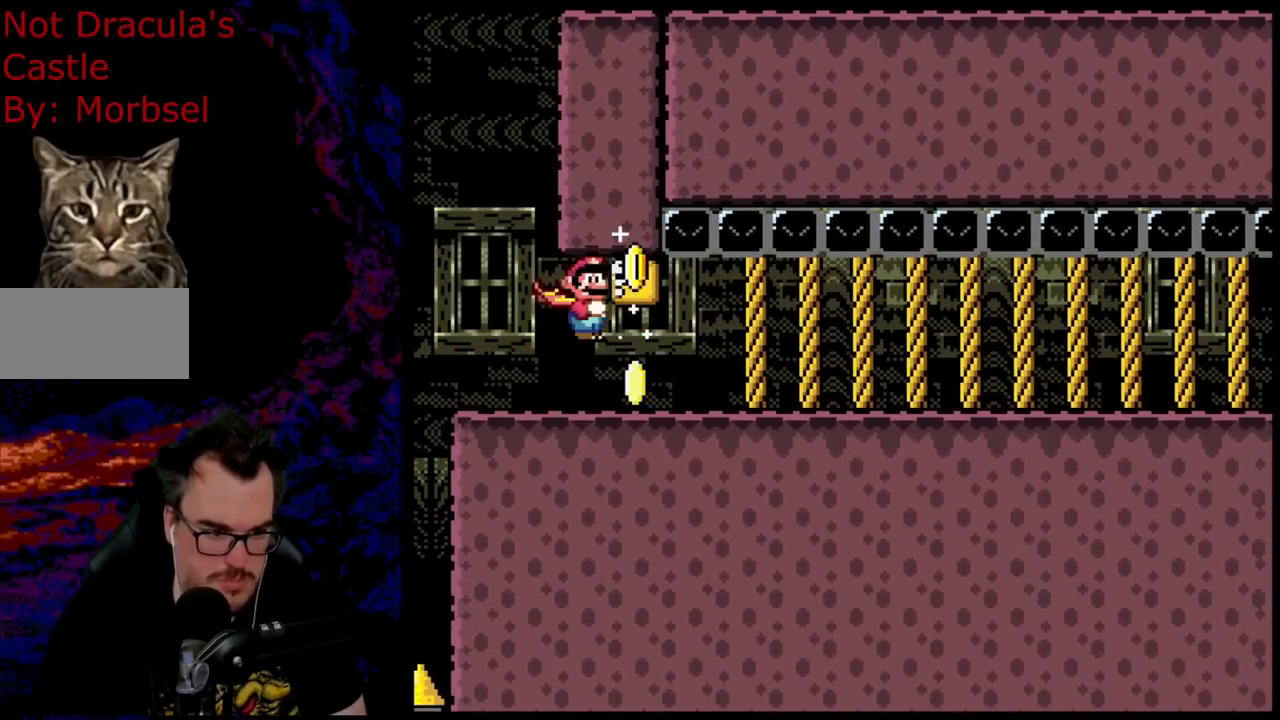
{"buttons": ["Y", "DPAD_RIGHT"], "events": [[117, "B", "up"], [283, "Y", "up"], [367, "Y", "down"], [450, "DPAD_RIGHT", "down"]]}
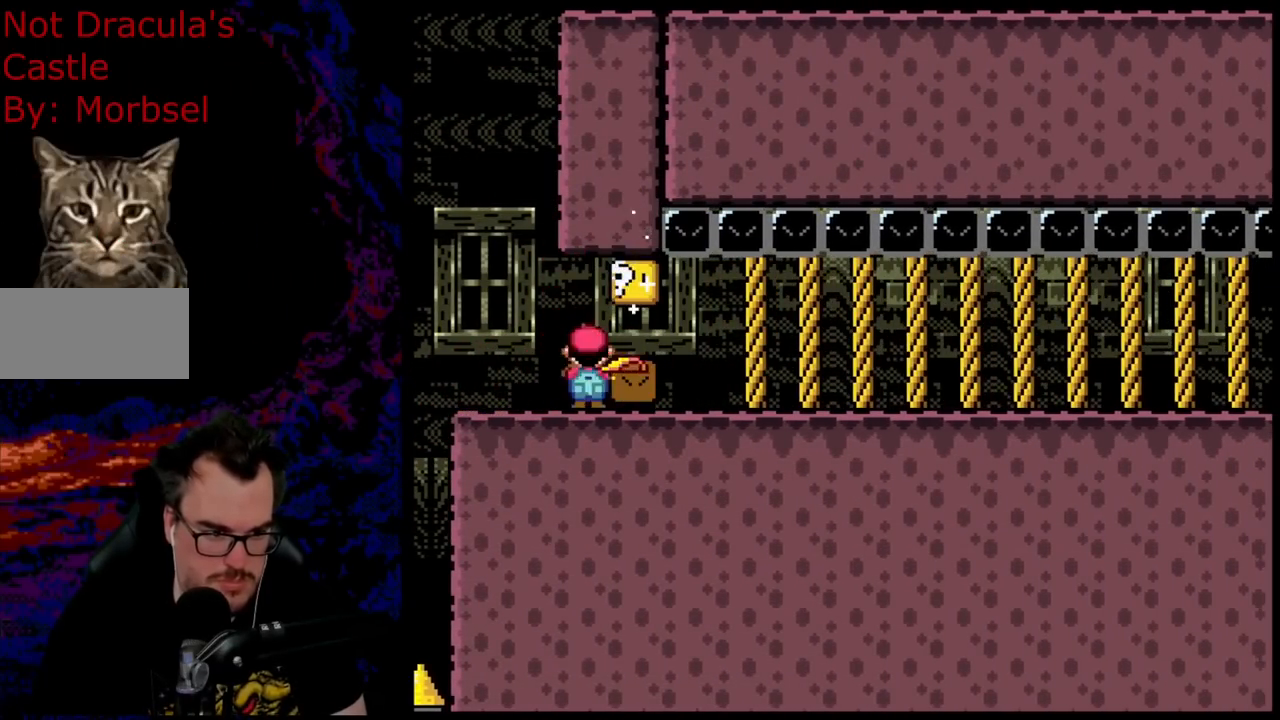
{"buttons": ["Y", "DPAD_LEFT"], "events": [[200, "DPAD_RIGHT", "up"], [500, "DPAD_LEFT", "down"]]}
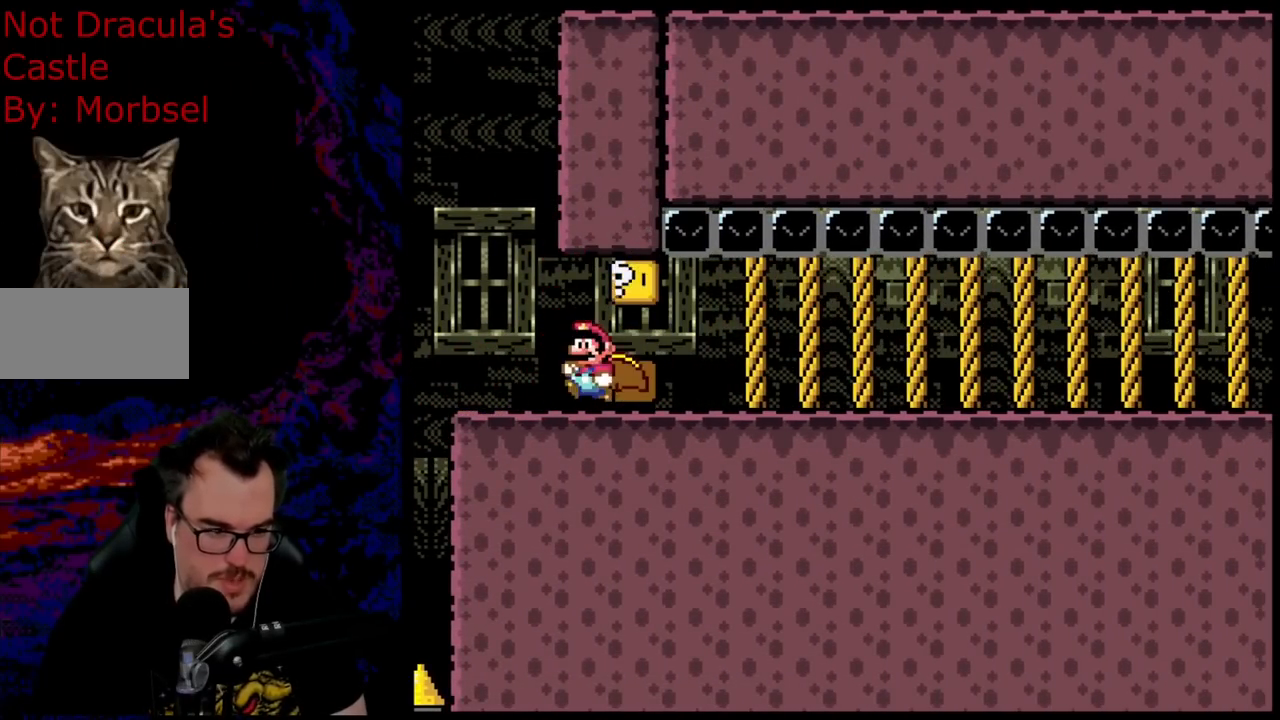
{"buttons": [], "events": [[117, "DPAD_LEFT", "up"], [133, "DPAD_RIGHT", "down"], [217, "DPAD_RIGHT", "up"], [333, "Y", "up"]]}
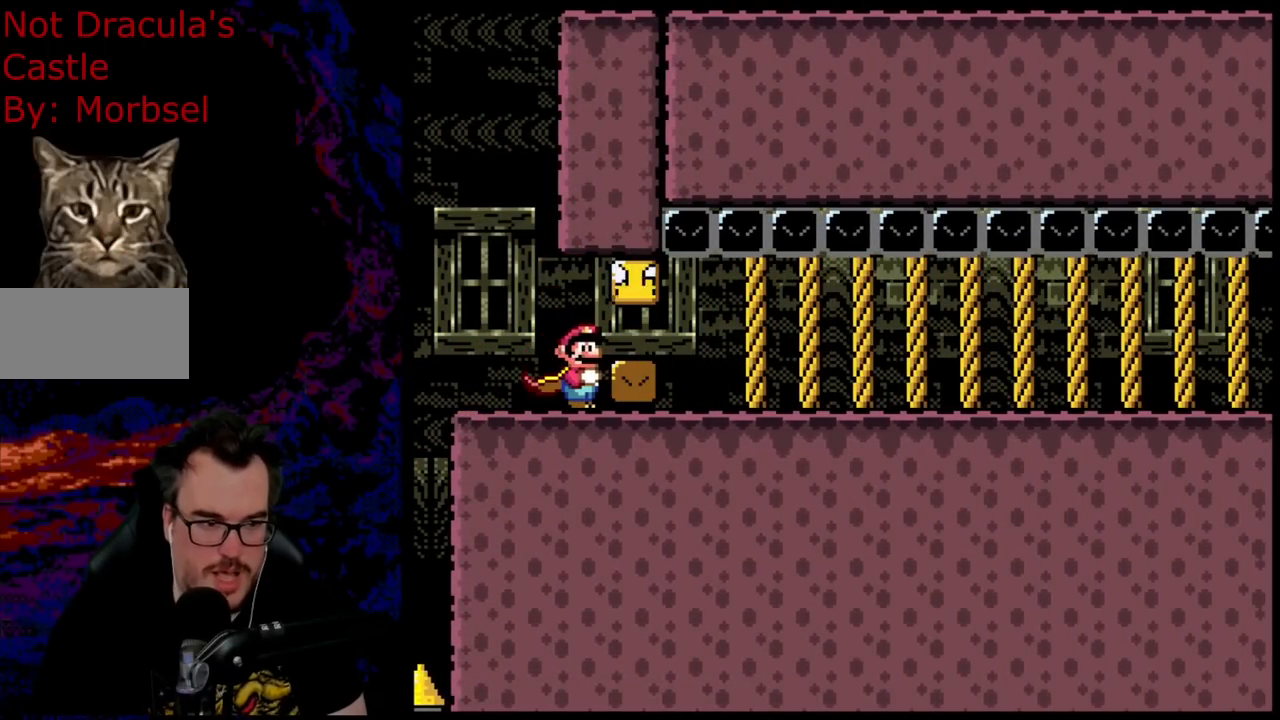
{"buttons": [], "events": [[167, "B", "down"], [217, "Y", "down"], [417, "B", "up"], [483, "Y", "up"]]}
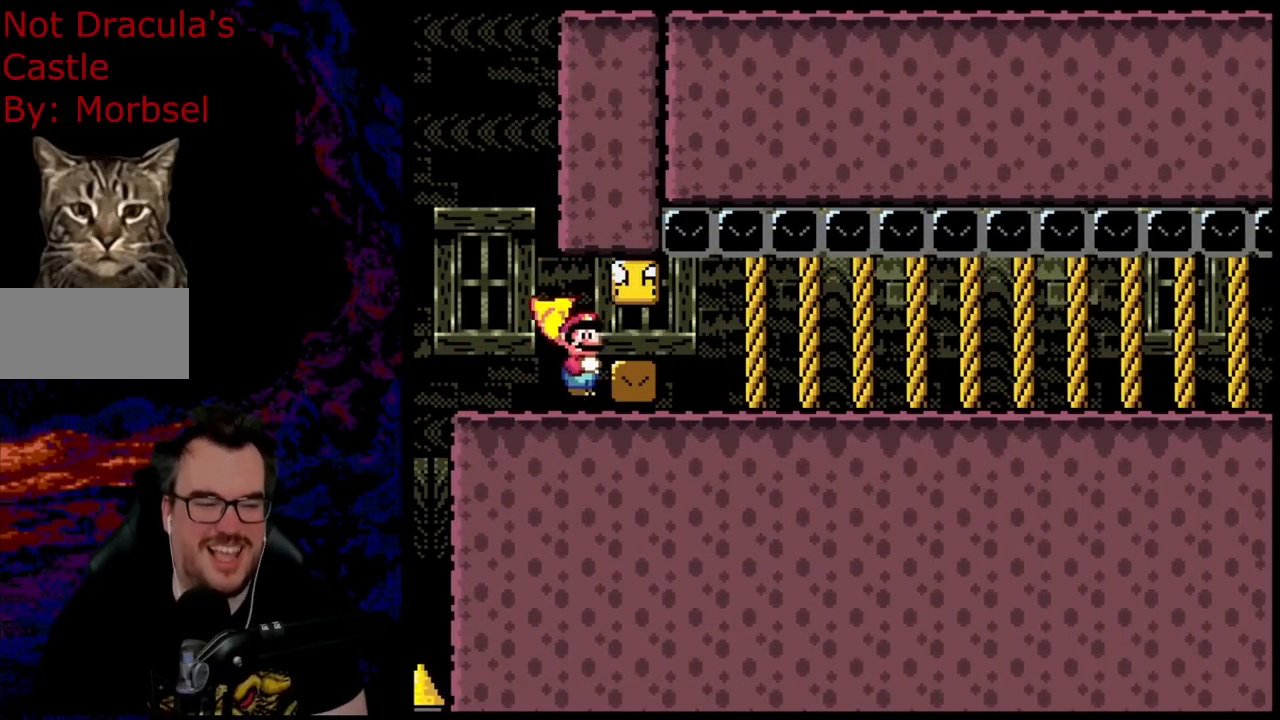
{"buttons": ["Y", "DPAD_RIGHT"], "events": [[167, "DPAD_LEFT", "down"], [417, "DPAD_LEFT", "up"], [467, "DPAD_RIGHT", "down"], [500, "Y", "down"]]}
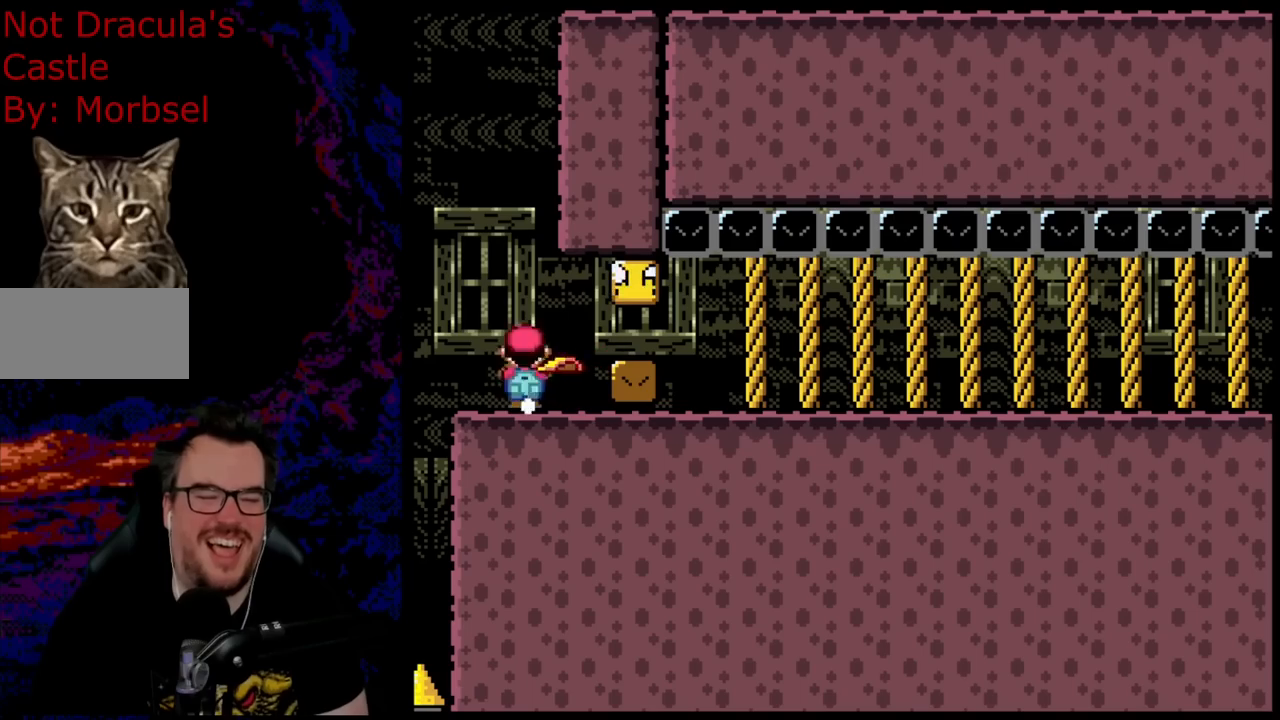
{"buttons": ["Y"], "events": [[67, "DPAD_RIGHT", "up"]]}
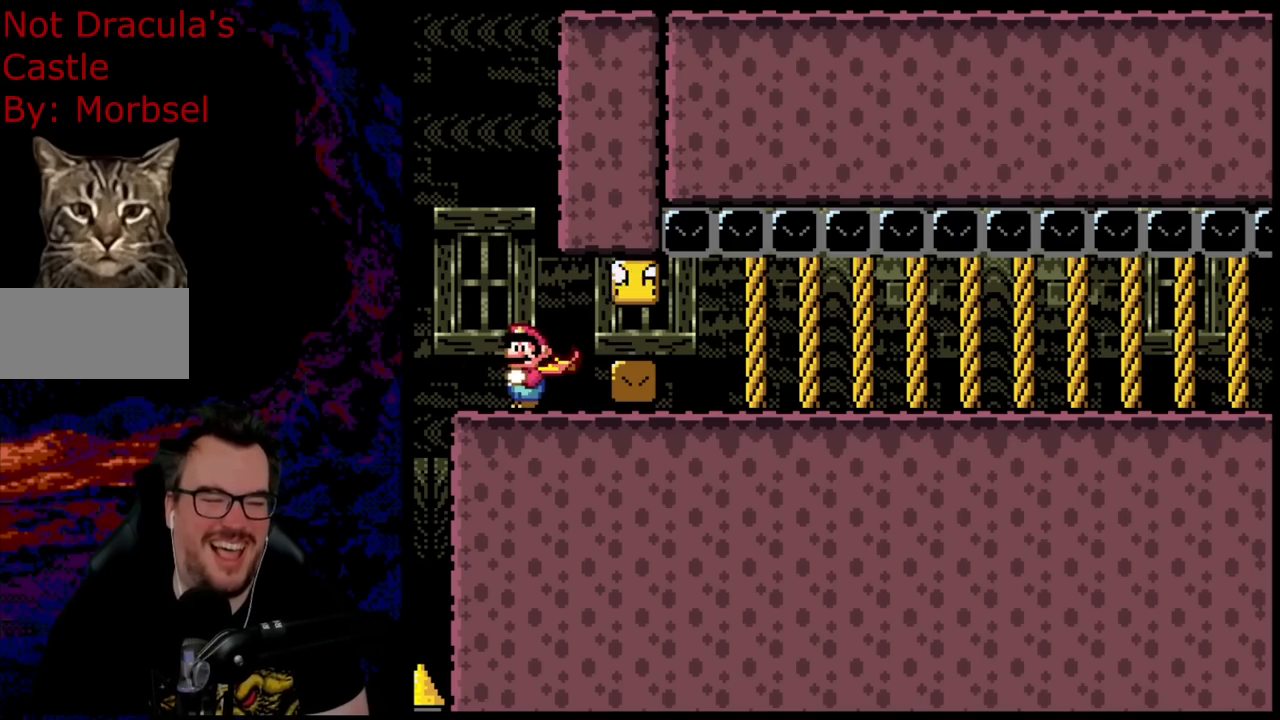
{"buttons": ["Y"], "events": [[150, "DPAD_LEFT", "down"], [317, "DPAD_LEFT", "up"], [350, "DPAD_RIGHT", "down"], [433, "DPAD_RIGHT", "up"]]}
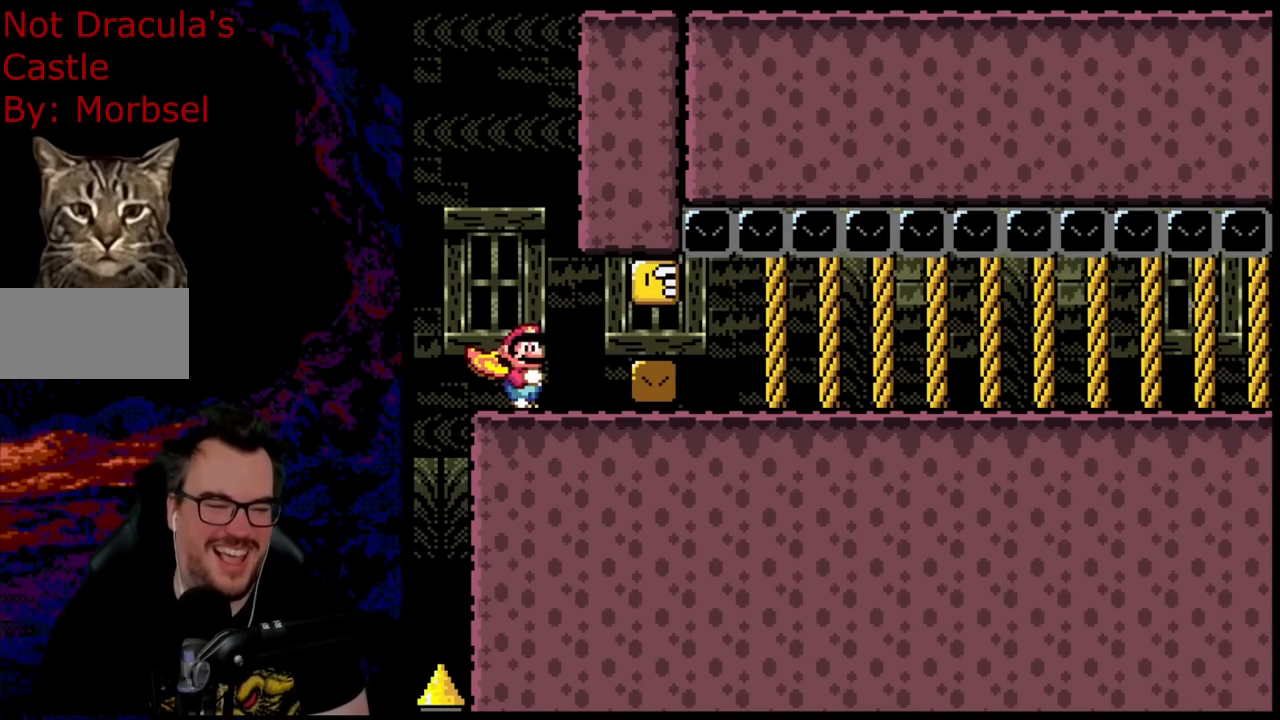
{"buttons": ["Y", "DPAD_DOWN", "DPAD_RIGHT"], "events": [[133, "DPAD_DOWN", "down"], [233, "B", "down"], [317, "B", "up"], [500, "DPAD_RIGHT", "down"]]}
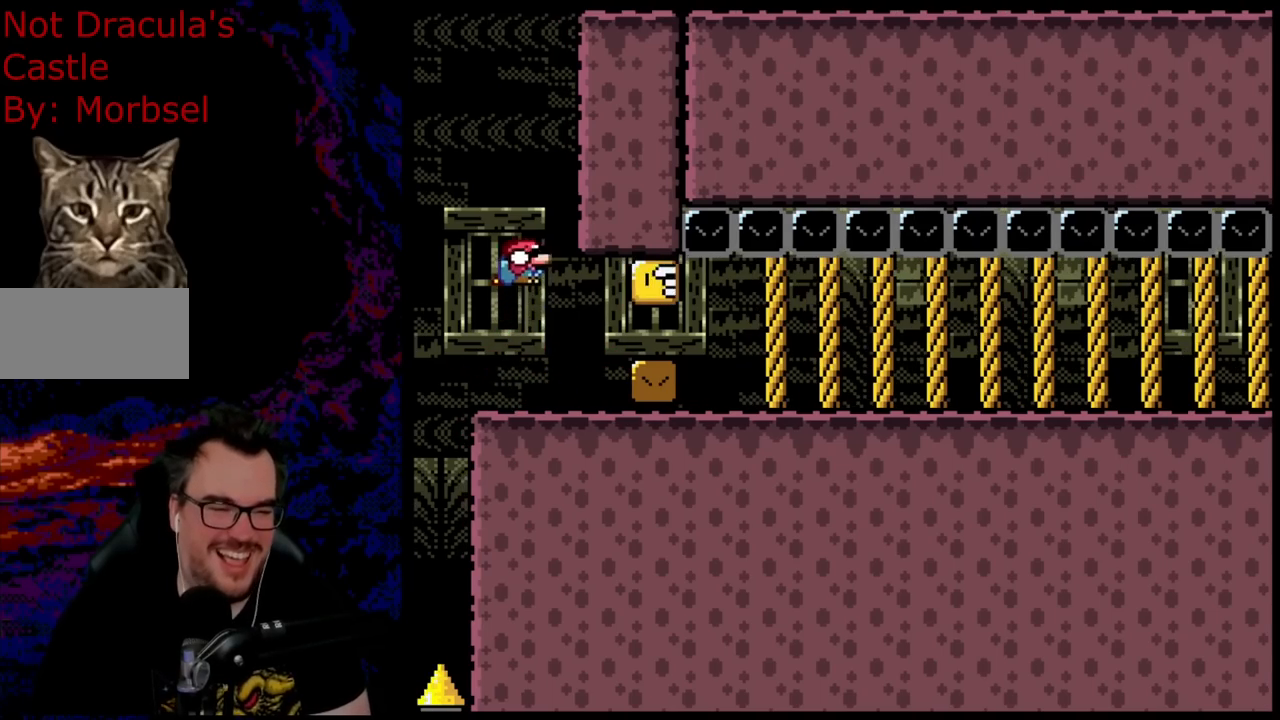
{"buttons": ["B", "Y", "DPAD_DOWN", "DPAD_RIGHT"], "events": [[17, "B", "down"]]}
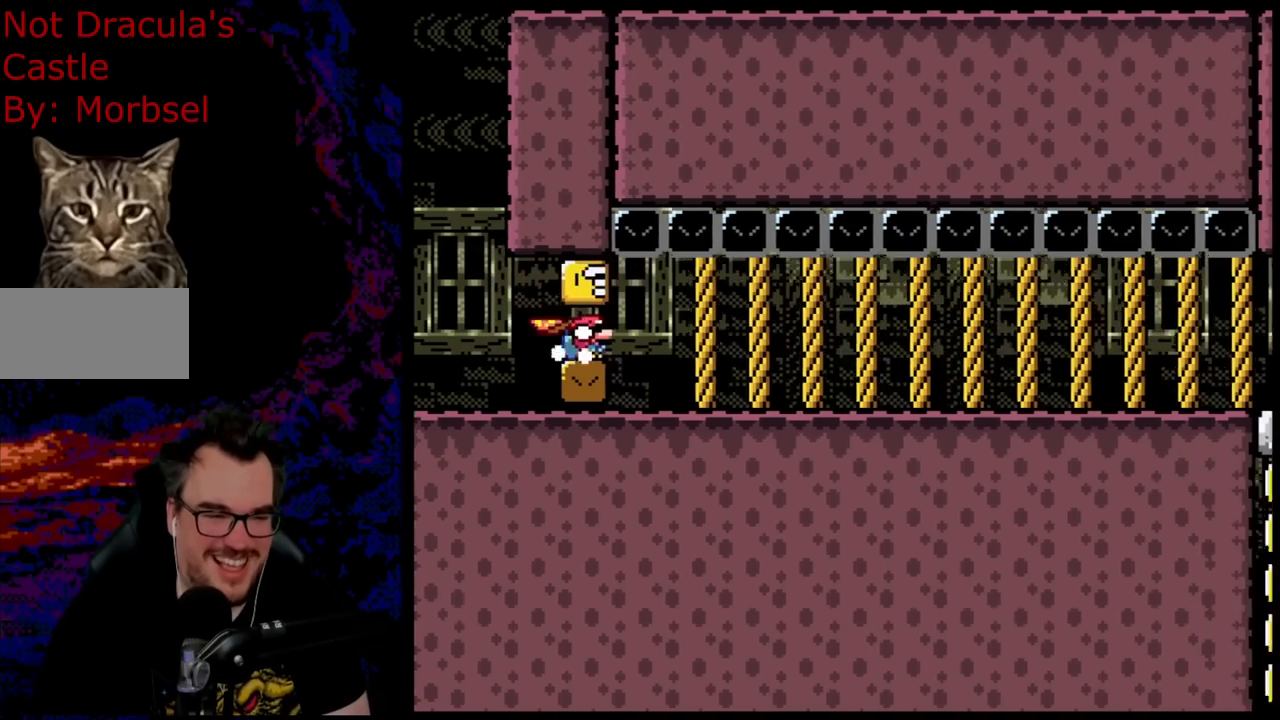
{"buttons": ["B", "Y", "DPAD_LEFT"], "events": [[300, "DPAD_LEFT", "down"], [300, "DPAD_RIGHT", "up"], [317, "DPAD_DOWN", "up"]]}
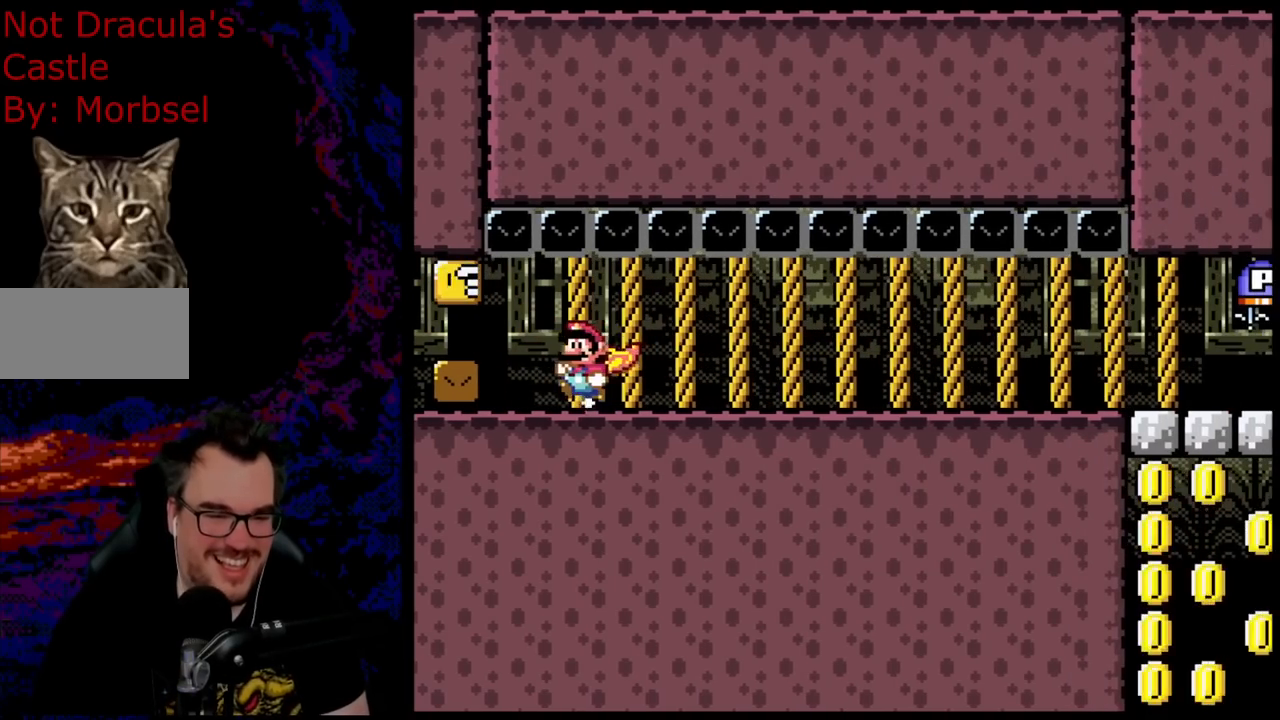
{"buttons": ["Y", "DPAD_RIGHT"], "events": [[417, "DPAD_LEFT", "up"], [450, "B", "up"], [500, "DPAD_RIGHT", "down"]]}
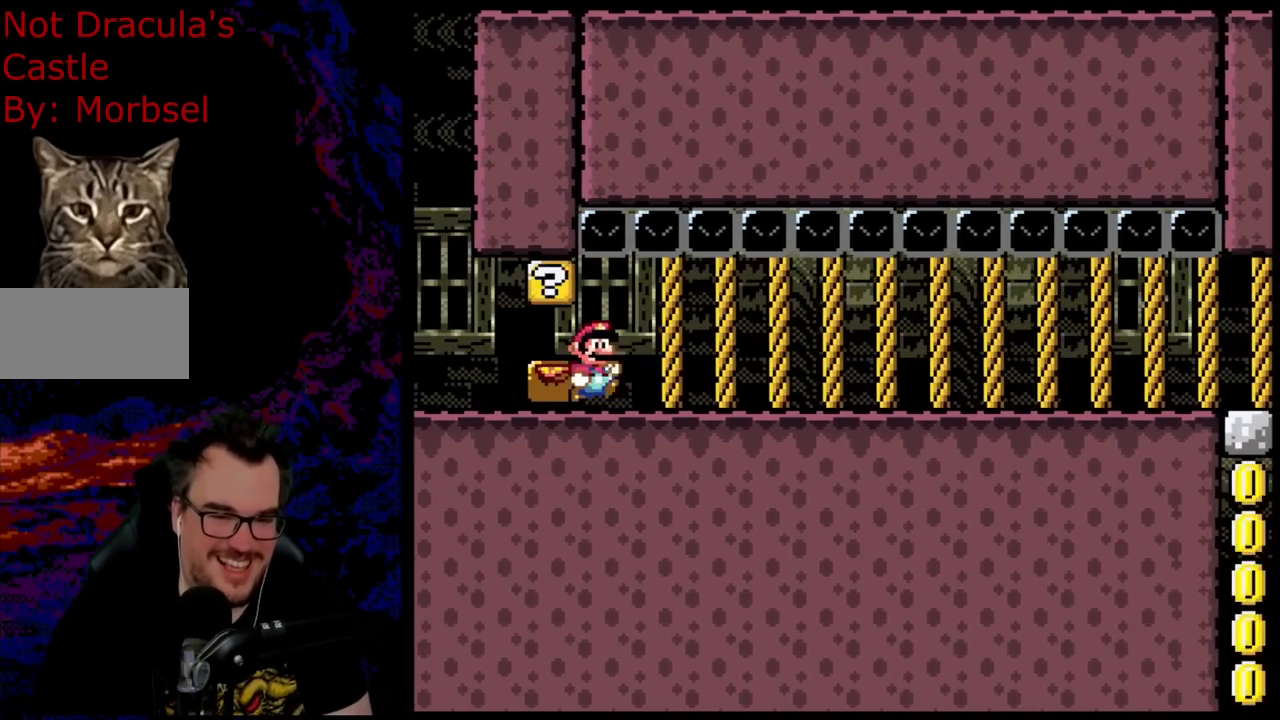
{"buttons": ["Y", "DPAD_RIGHT"], "events": []}
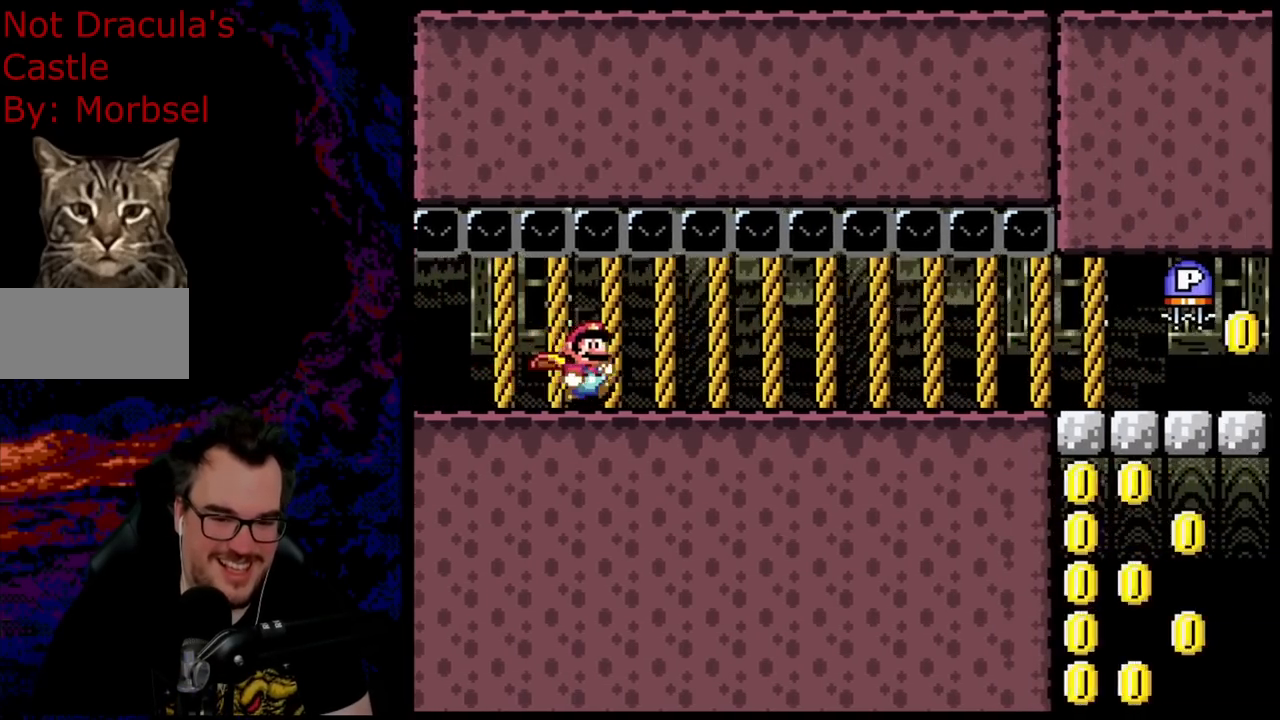
{"buttons": ["Y", "DPAD_RIGHT"], "events": []}